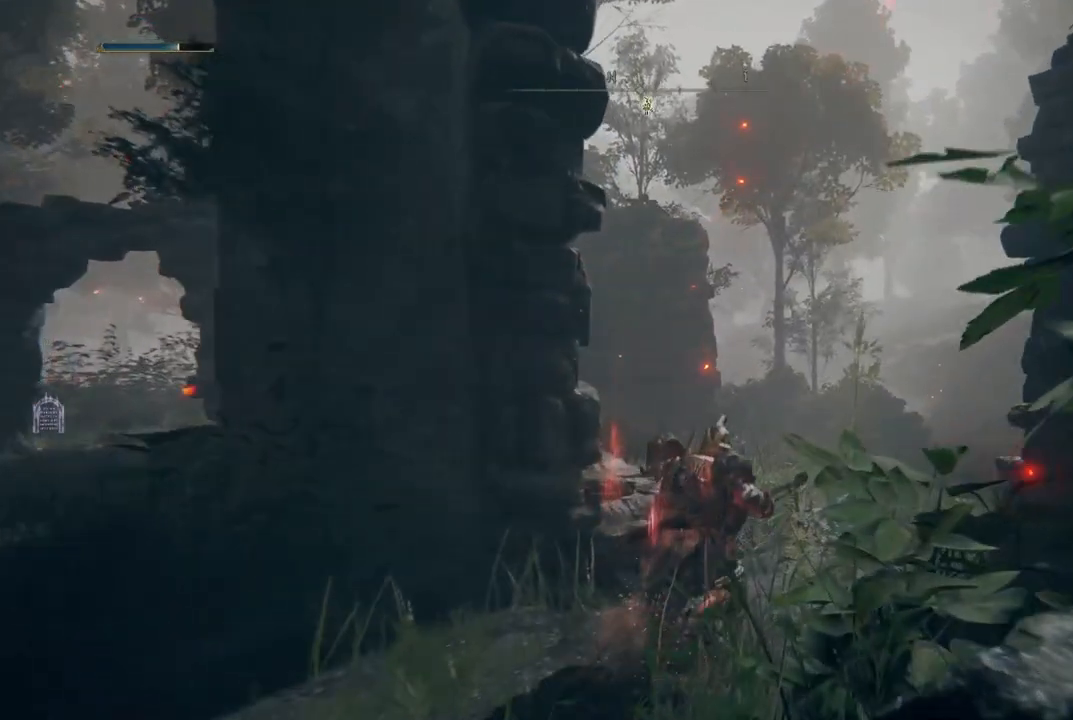
Gameplay with a controller (Xbox layout); each line is a JSON object with the inputs held at the frame after it. "events" lists button and stick changes between this image and that frame as [ms after this image, input, new state], when the widget could be followed in between. Not read: L3 R3.
{"buttons": ["B"], "left_stick": "up", "right_stick": "center", "events": []}
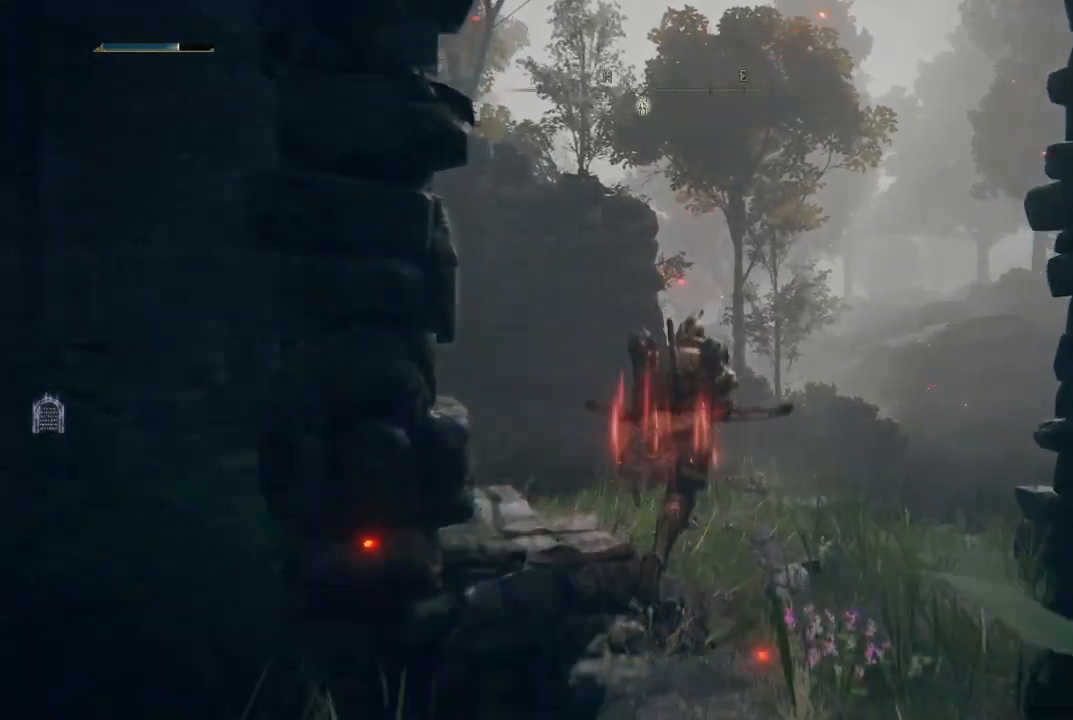
{"buttons": ["B"], "left_stick": "up", "right_stick": "center", "events": []}
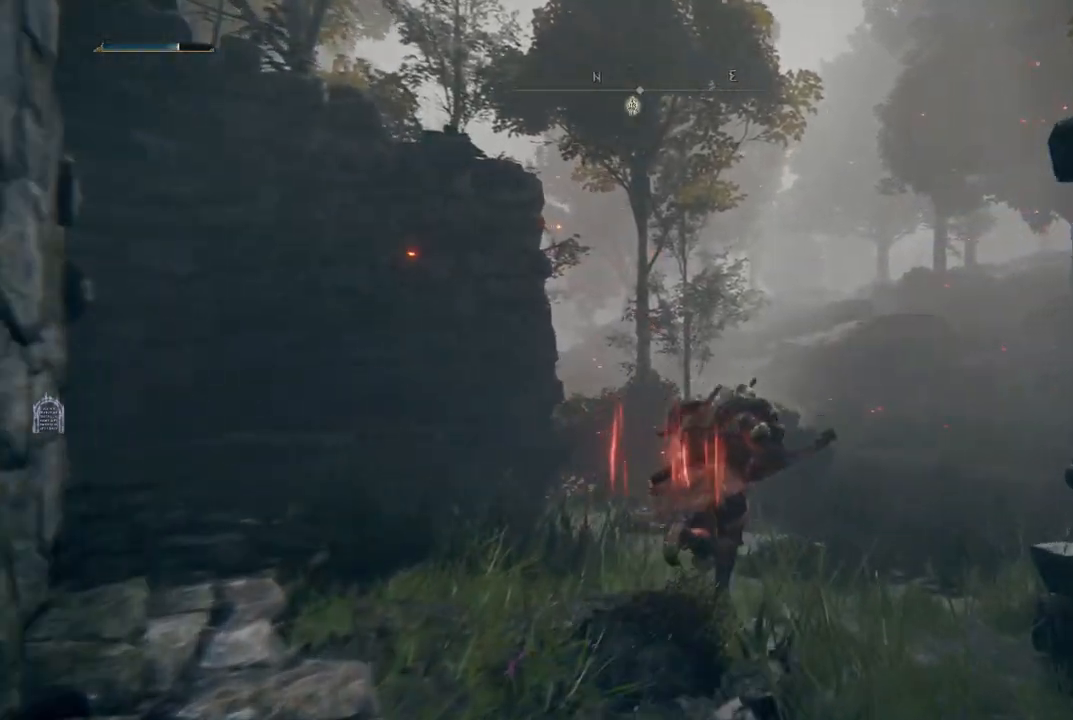
{"buttons": ["B"], "left_stick": "up", "right_stick": "center", "events": []}
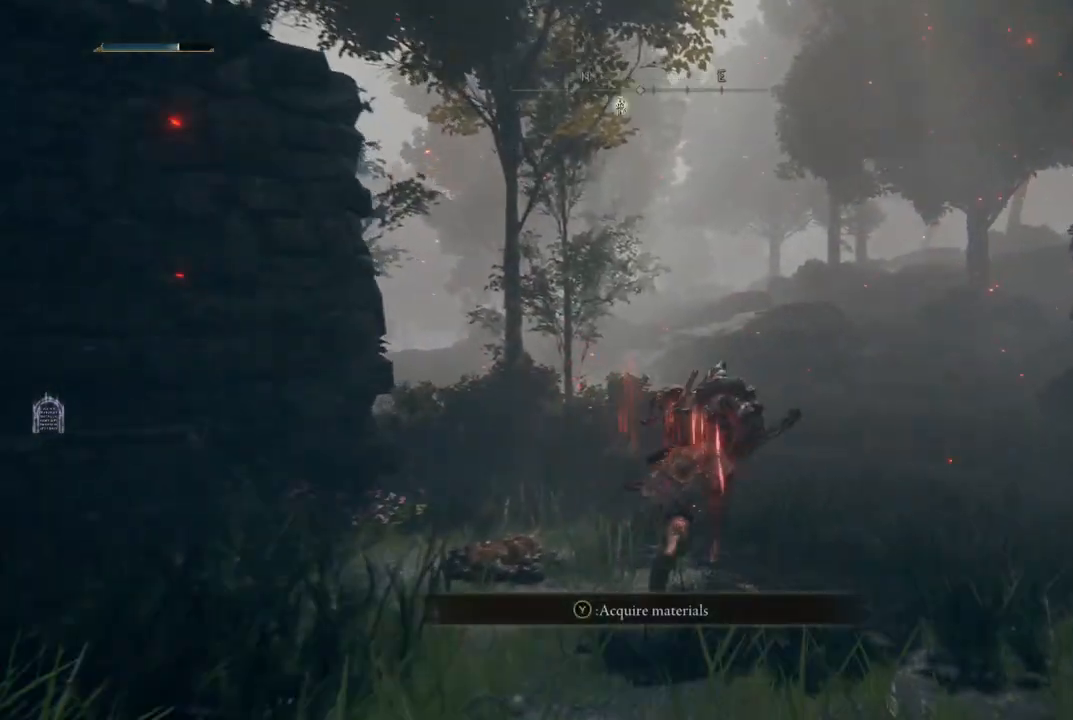
{"buttons": ["A", "B"], "left_stick": "up", "right_stick": "center", "events": [[483, "A", "down"]]}
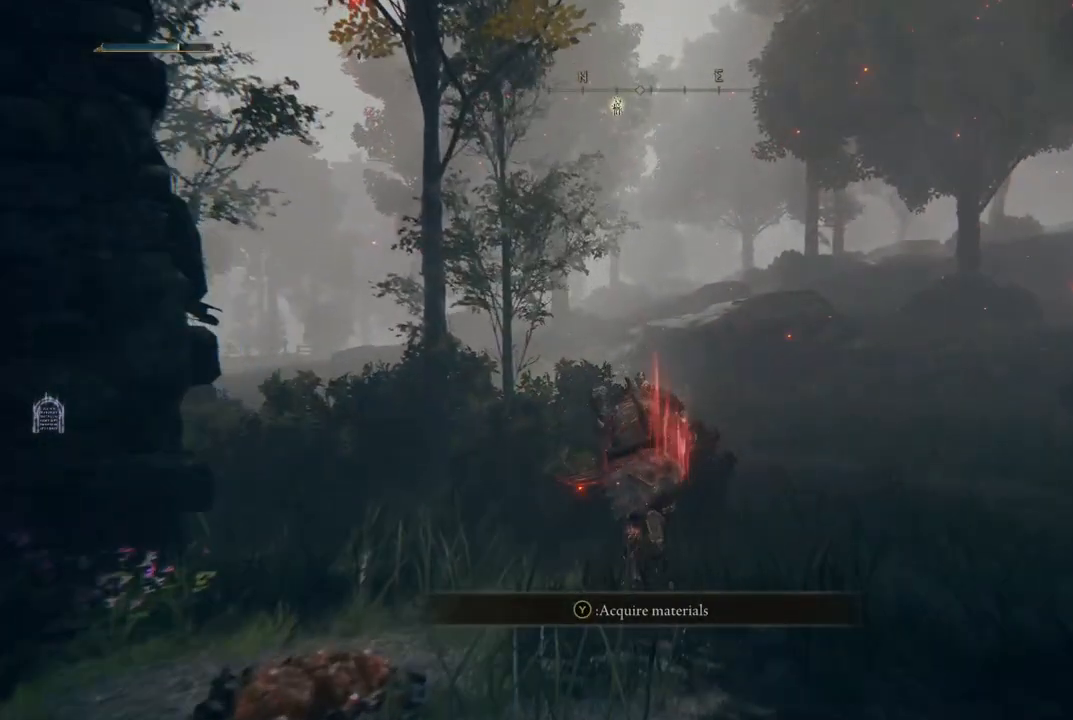
{"buttons": ["B"], "left_stick": "up", "right_stick": "center", "events": [[367, "A", "up"]]}
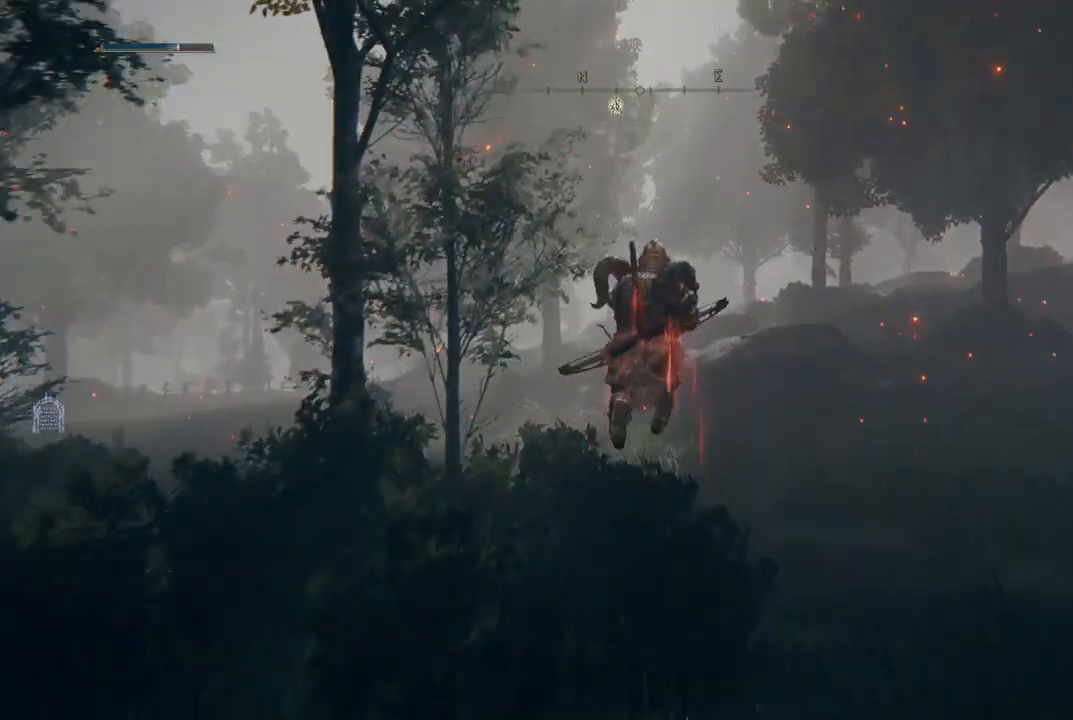
{"buttons": ["B"], "left_stick": "up-left", "right_stick": "center", "events": [[217, "left_stick", "up-left"]]}
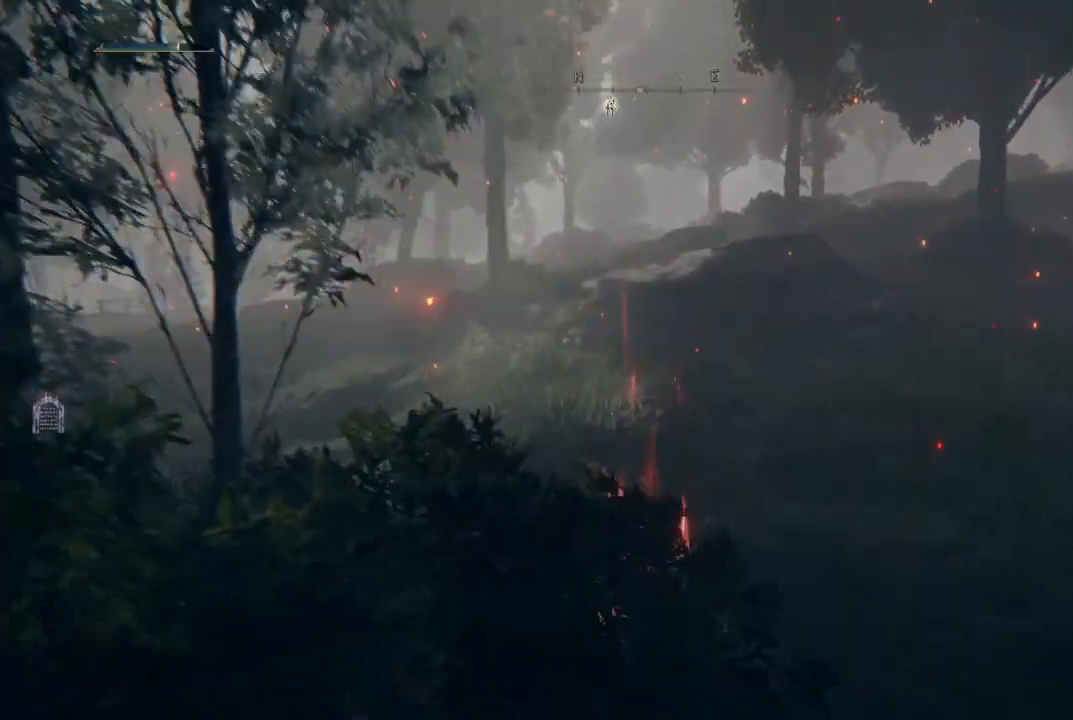
{"buttons": ["B"], "left_stick": "up", "right_stick": "center", "events": [[500, "left_stick", "up"]]}
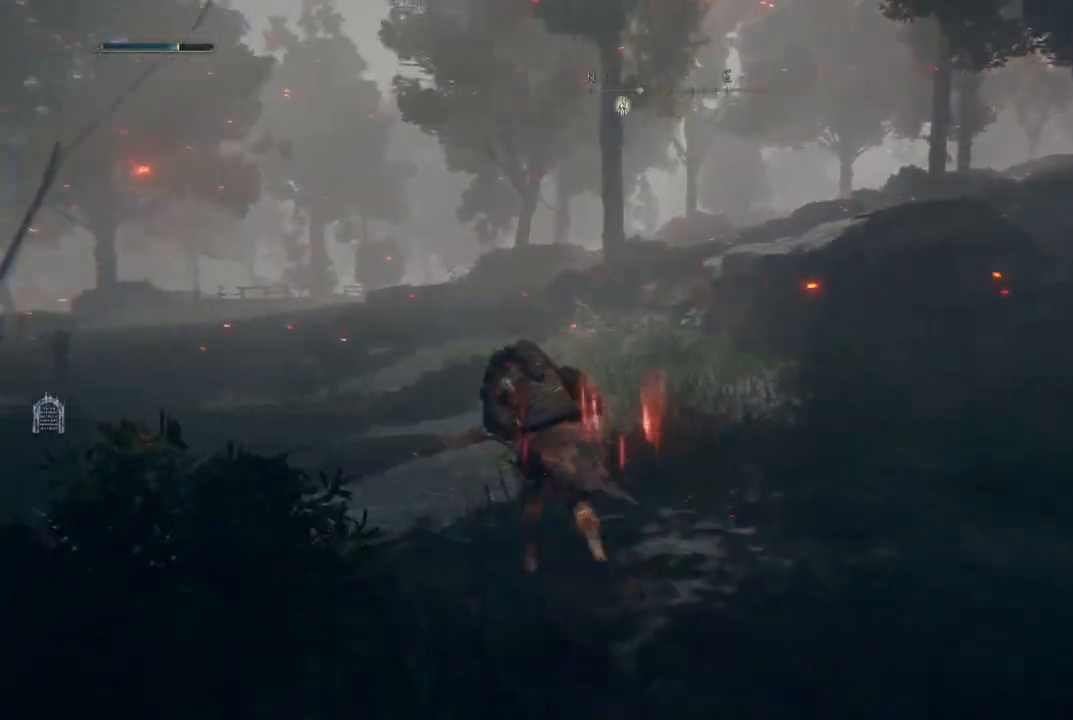
{"buttons": ["B"], "left_stick": "up", "right_stick": "center", "events": [[217, "left_stick", "up-left"], [483, "left_stick", "up"]]}
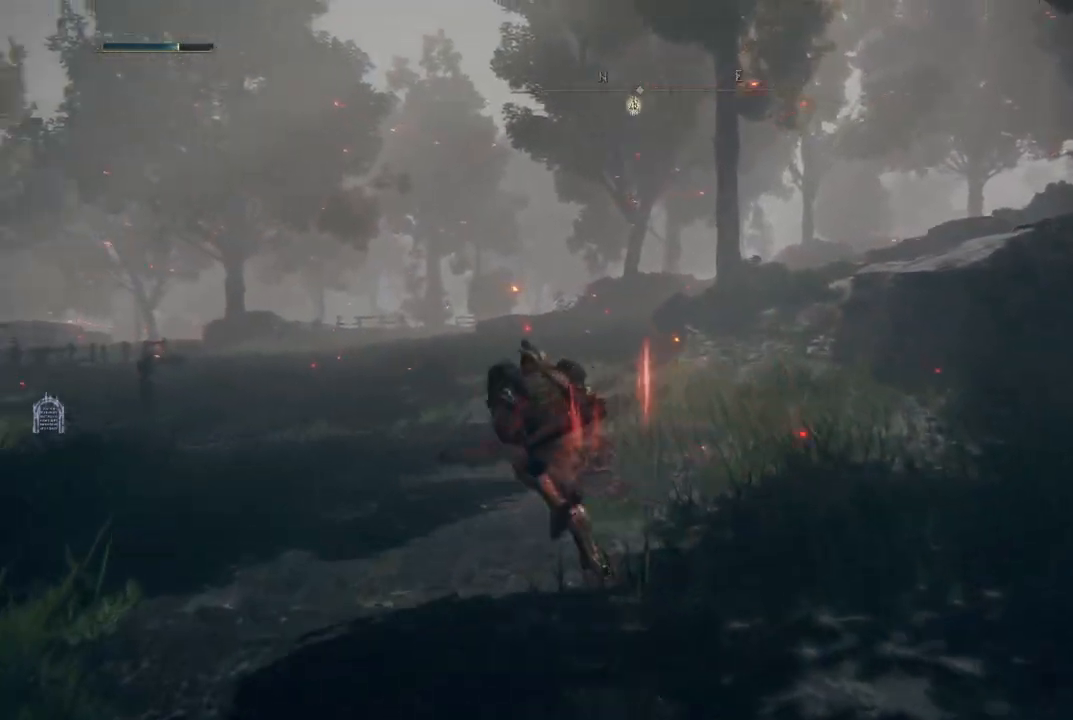
{"buttons": [], "left_stick": "up", "right_stick": "center", "events": [[133, "left_stick", "up-left"], [367, "left_stick", "up"], [433, "B", "up"]]}
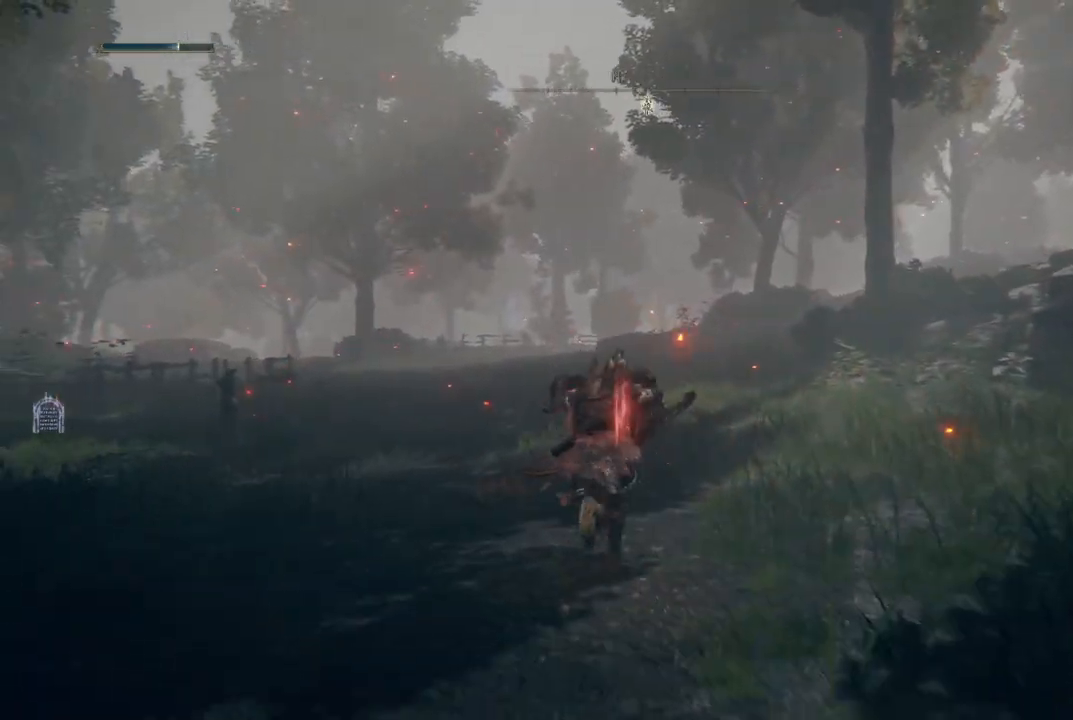
{"buttons": ["B"], "left_stick": "up", "right_stick": "center", "events": [[450, "B", "down"]]}
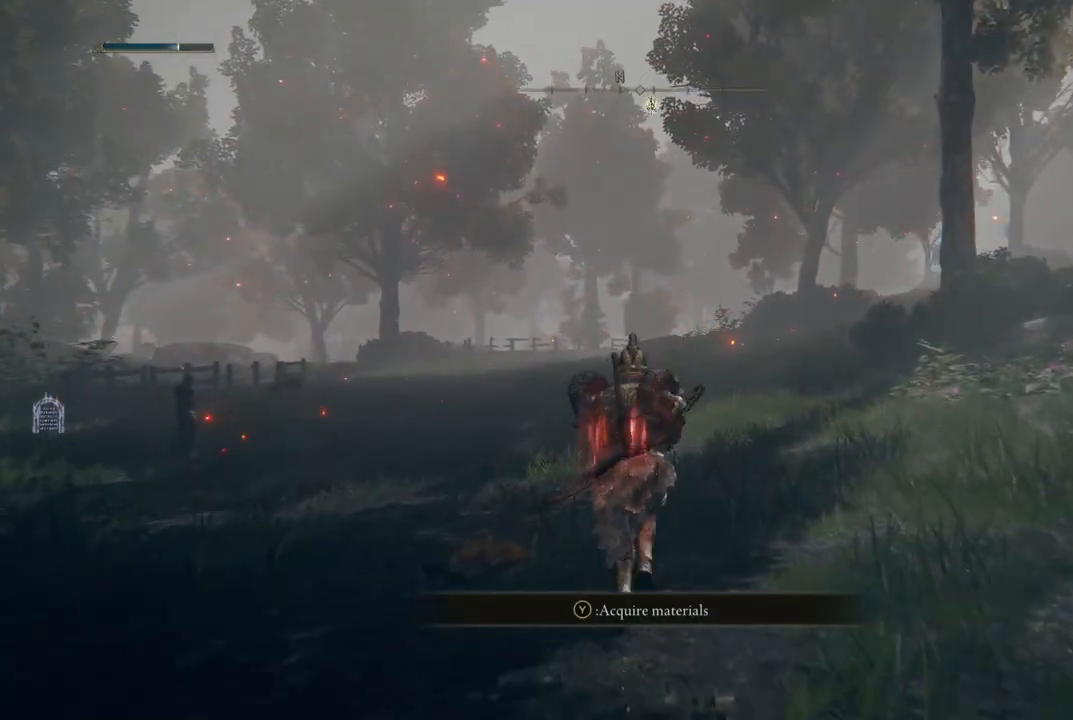
{"buttons": ["B"], "left_stick": "up", "right_stick": "center", "events": []}
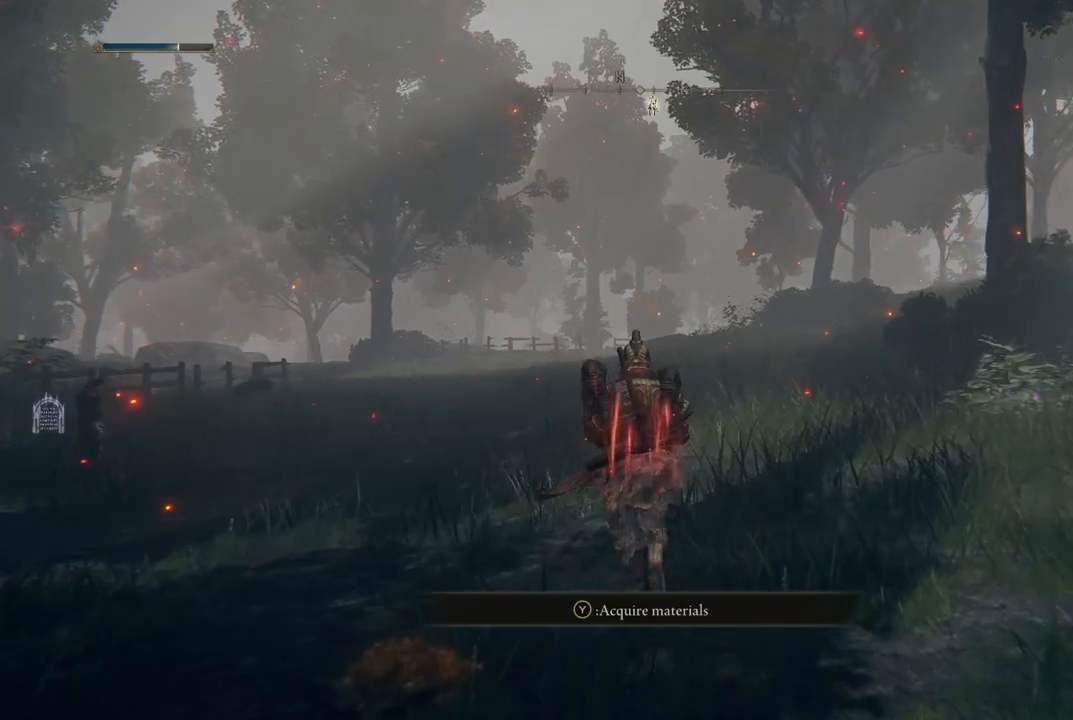
{"buttons": [], "left_stick": "up", "right_stick": "center", "events": [[183, "B", "up"]]}
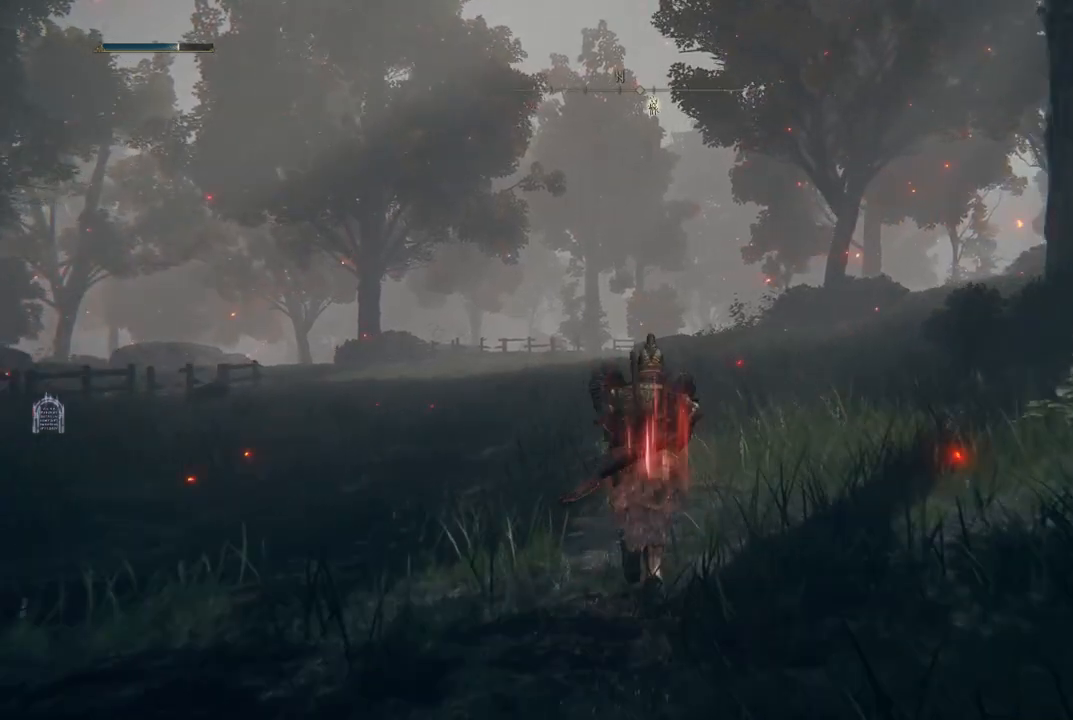
{"buttons": [], "left_stick": "up", "right_stick": "center", "events": [[117, "START", "down"], [283, "START", "up"]]}
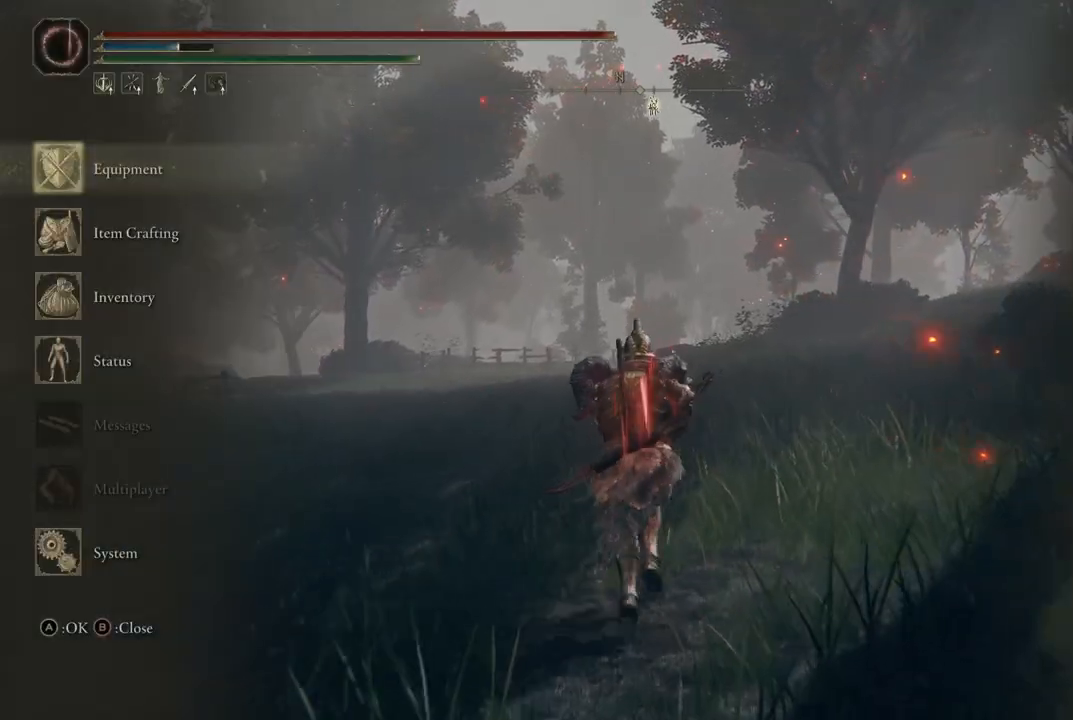
{"buttons": ["B"], "left_stick": "center", "right_stick": "center", "events": [[200, "left_stick", "center"], [333, "B", "down"]]}
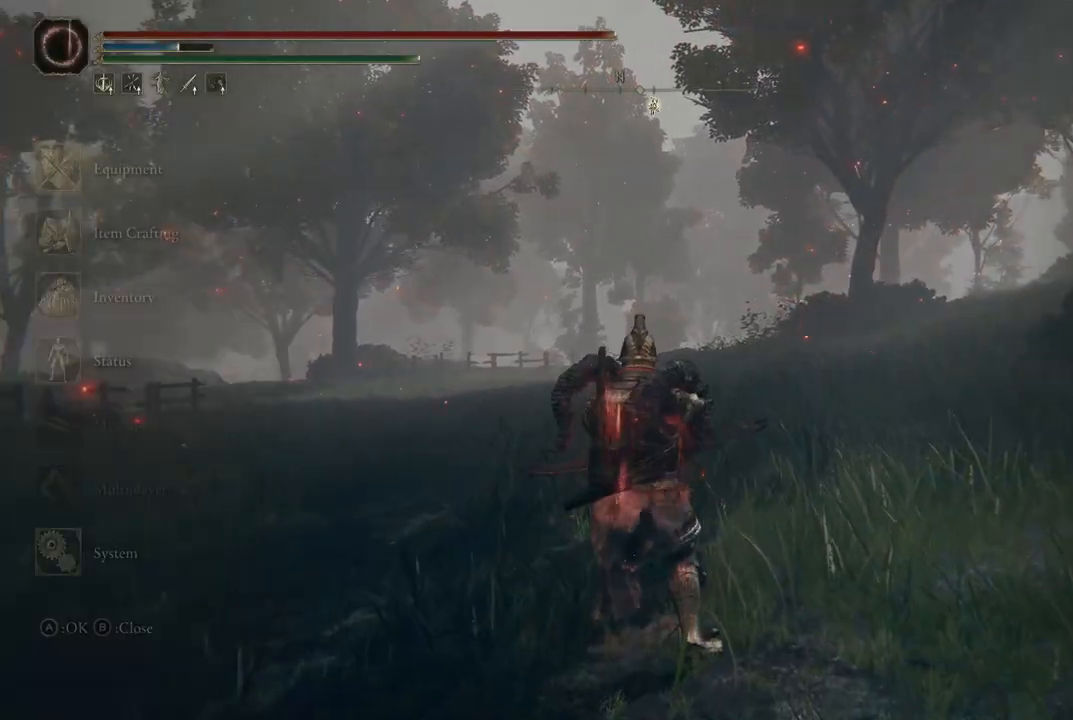
{"buttons": ["B"], "left_stick": "up", "right_stick": "center", "events": [[33, "B", "up"], [33, "left_stick", "up-right"], [317, "B", "down"], [383, "left_stick", "up"]]}
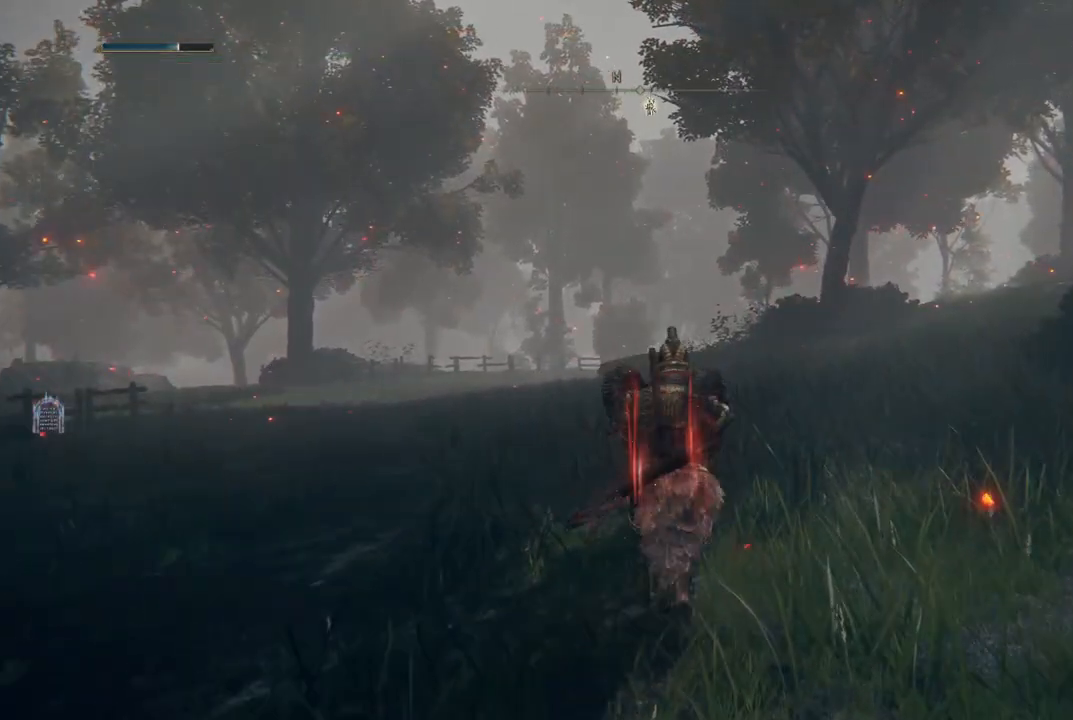
{"buttons": ["B"], "left_stick": "up", "right_stick": "center", "events": []}
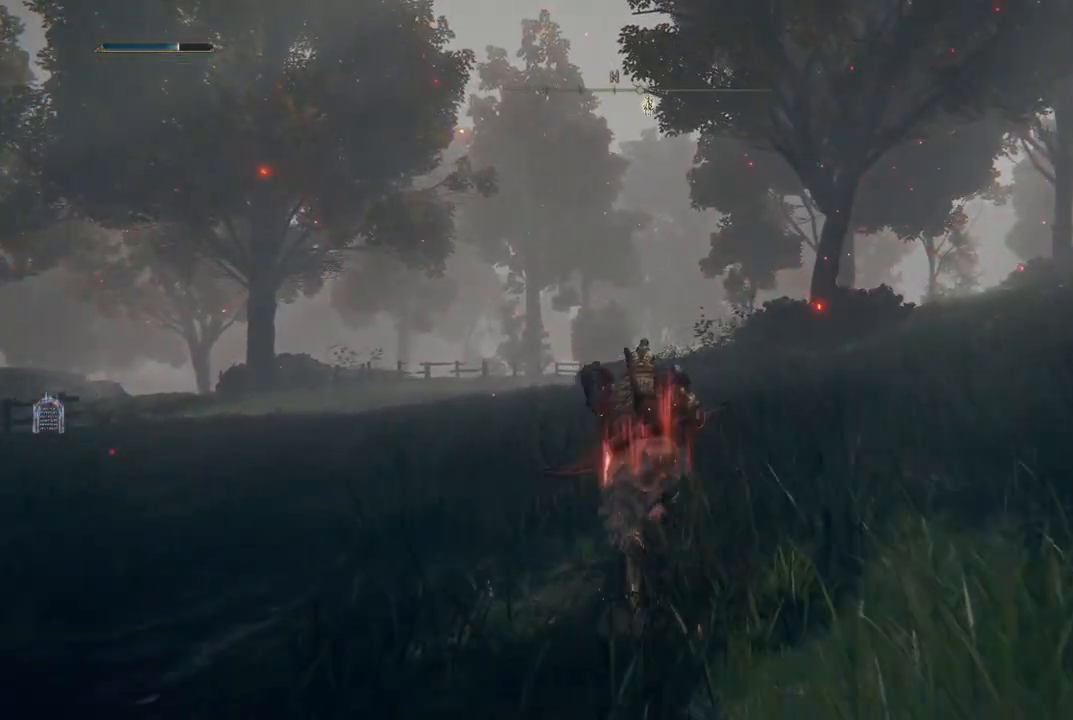
{"buttons": ["B"], "left_stick": "up", "right_stick": "center", "events": []}
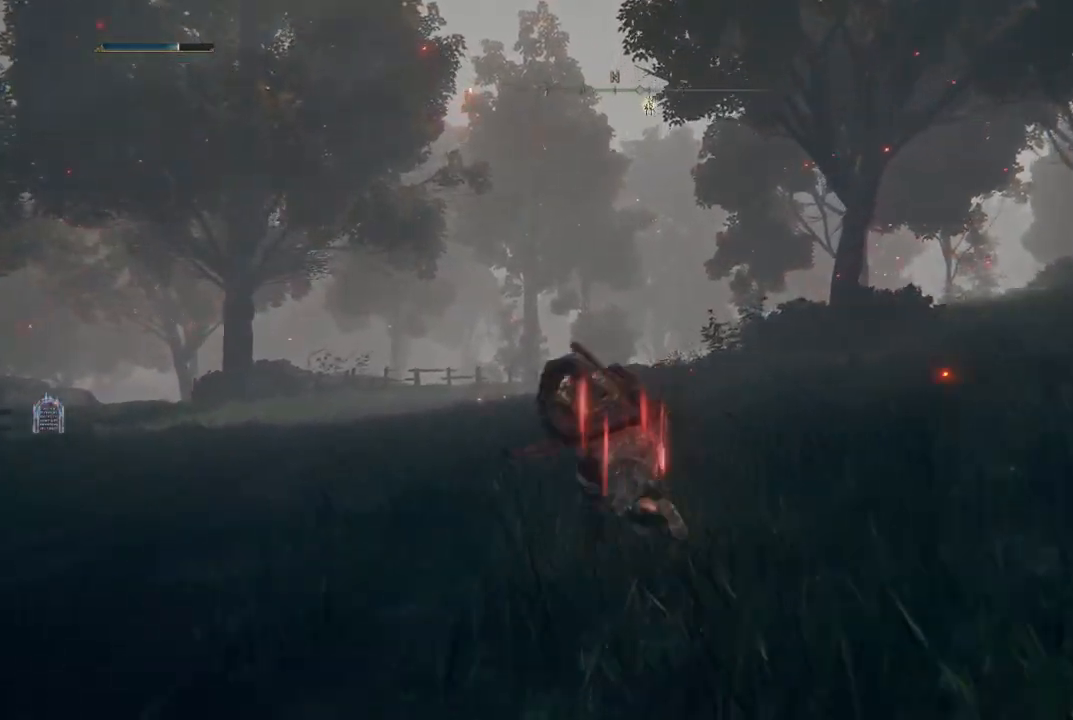
{"buttons": ["B"], "left_stick": "up", "right_stick": "center", "events": []}
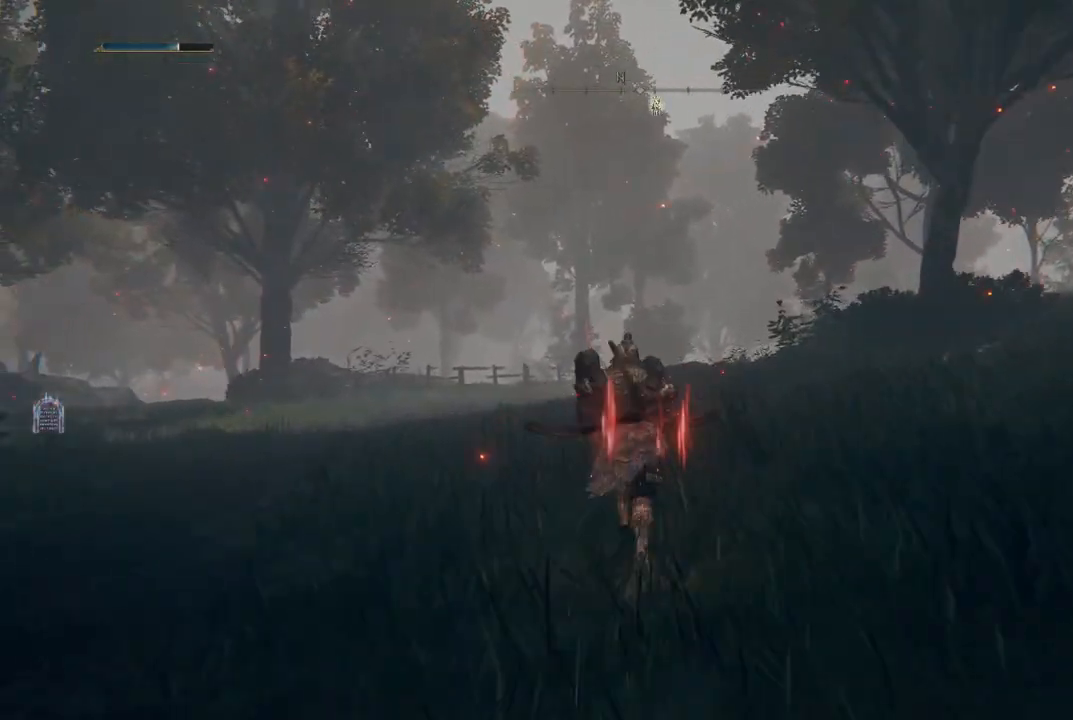
{"buttons": ["B"], "left_stick": "up", "right_stick": "center", "events": []}
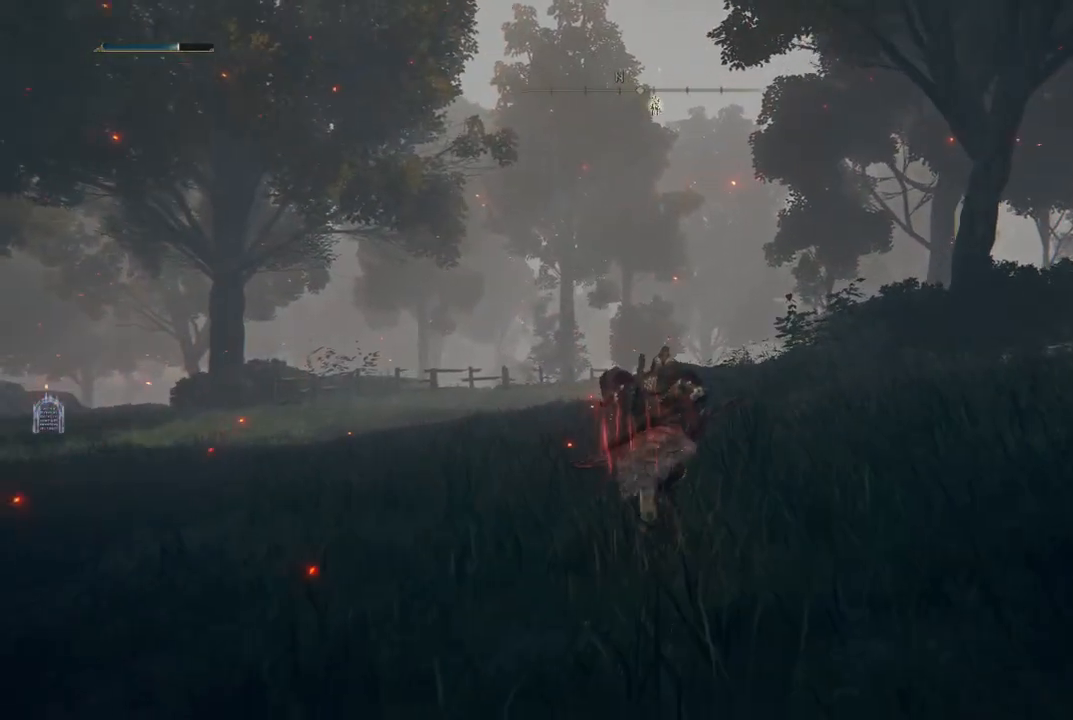
{"buttons": ["B"], "left_stick": "up", "right_stick": "center", "events": []}
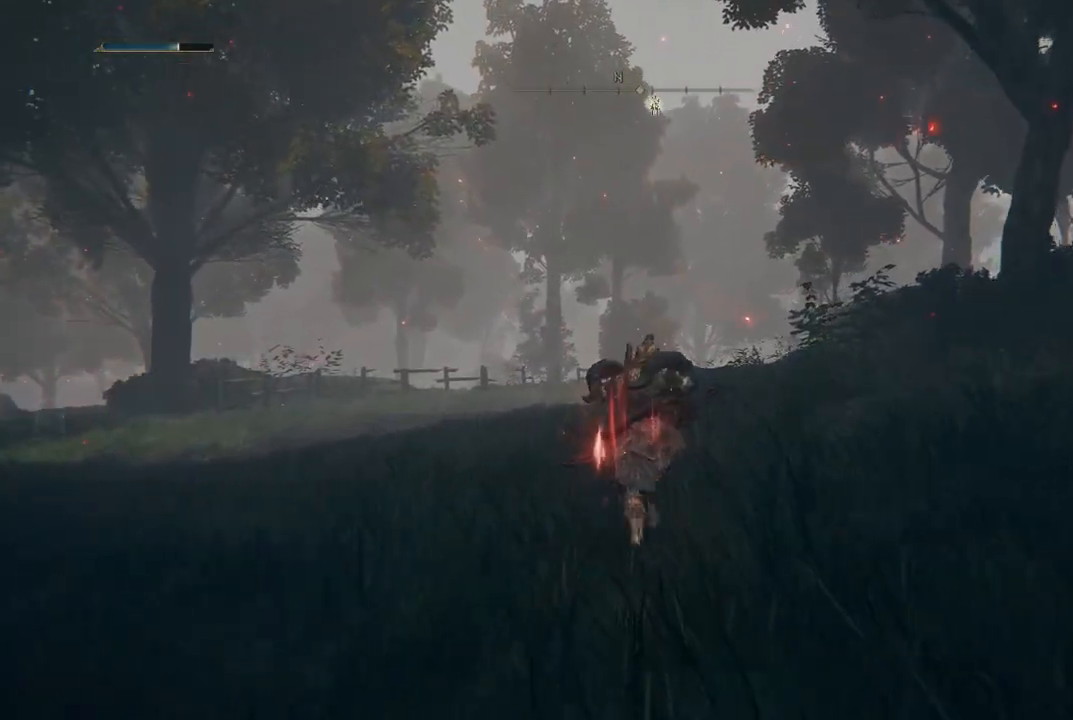
{"buttons": ["B"], "left_stick": "up", "right_stick": "center", "events": []}
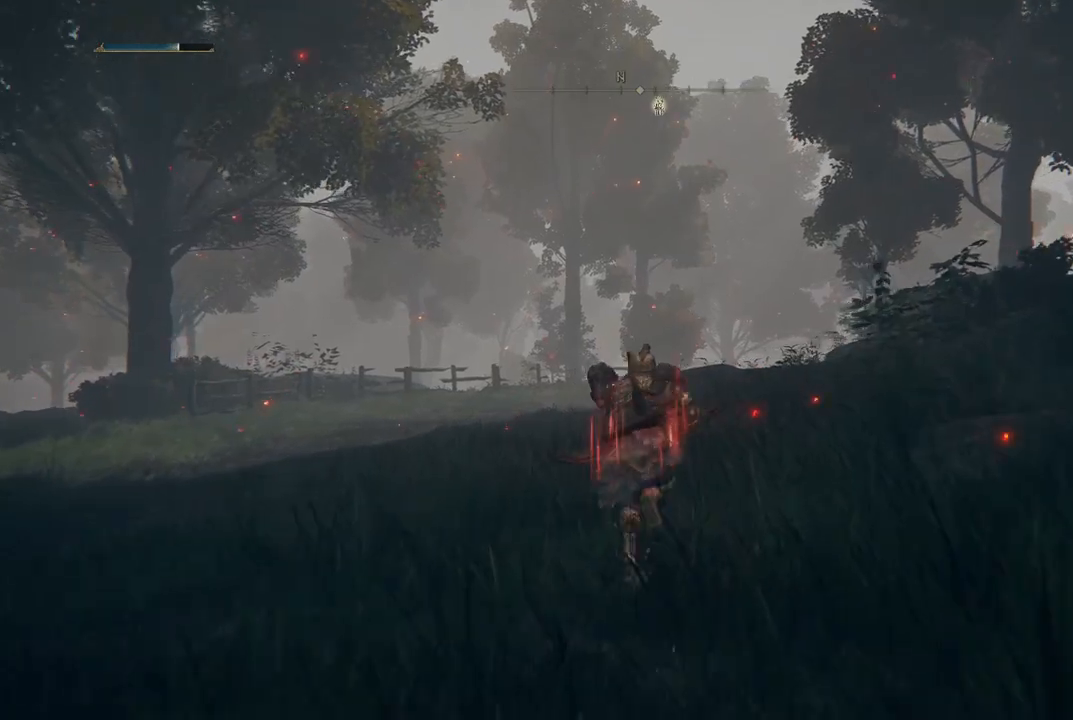
{"buttons": ["B"], "left_stick": "up", "right_stick": "center", "events": []}
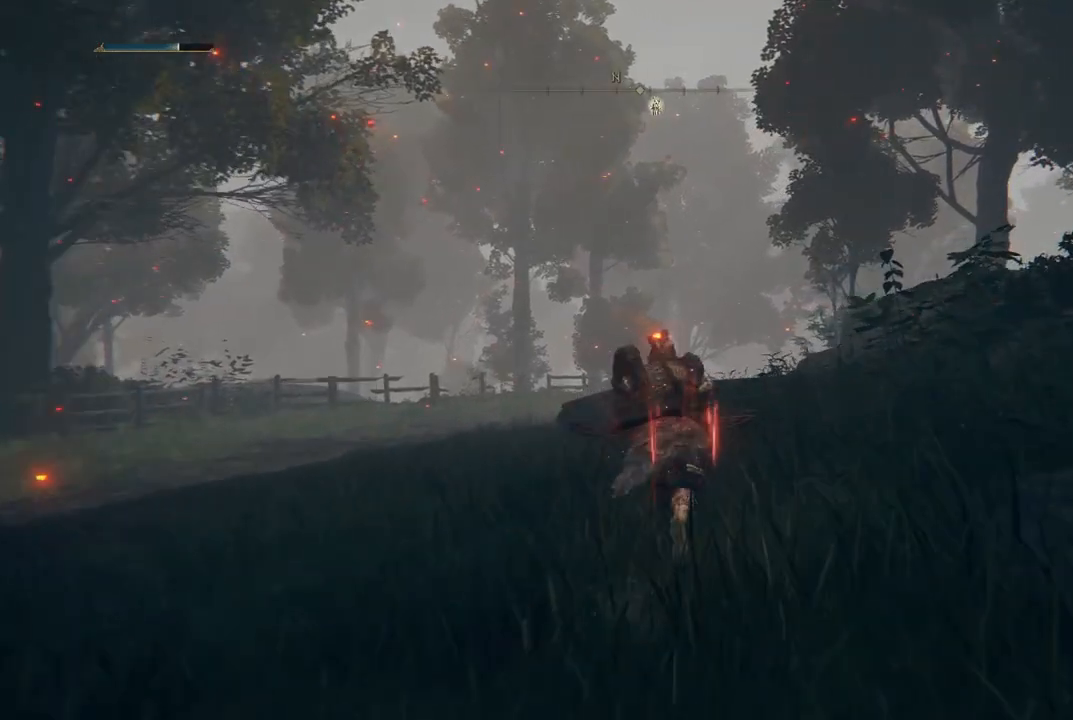
{"buttons": ["B"], "left_stick": "up", "right_stick": "center", "events": []}
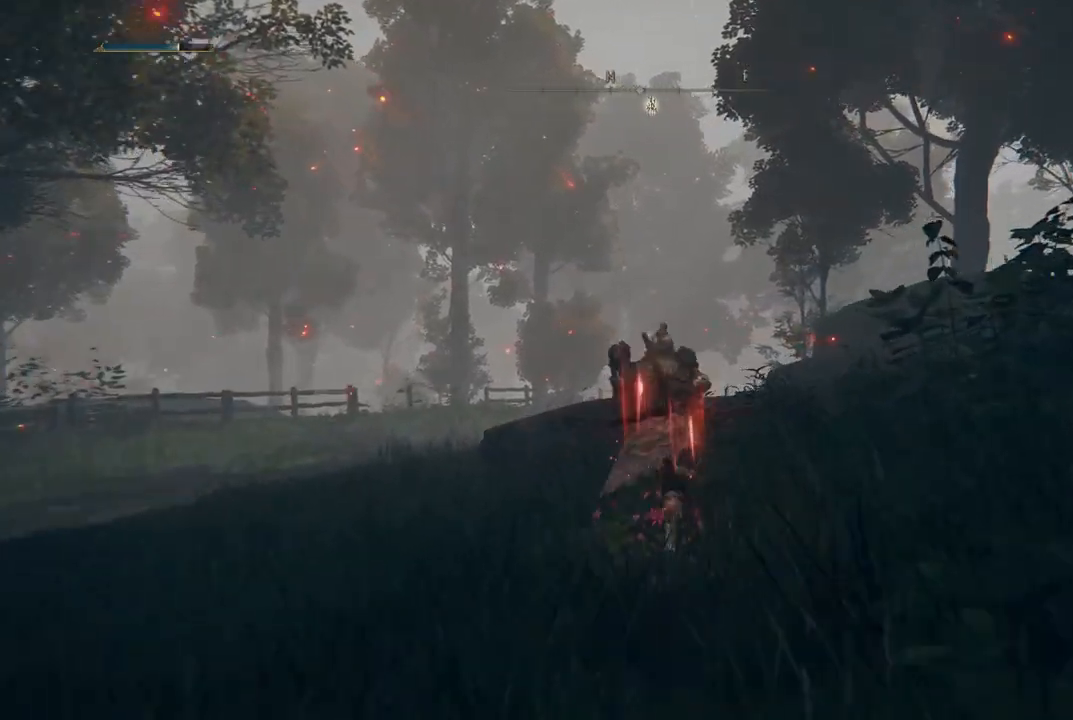
{"buttons": ["B"], "left_stick": "up", "right_stick": "center", "events": [[83, "A", "down"], [250, "A", "up"]]}
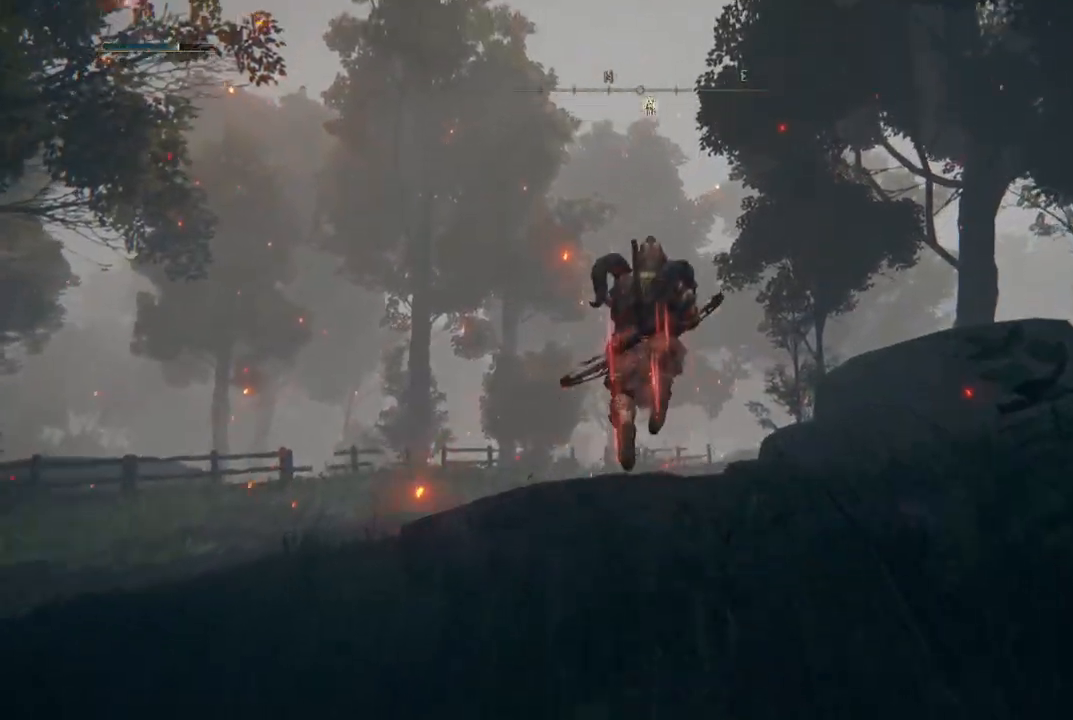
{"buttons": ["B"], "left_stick": "up", "right_stick": "center", "events": []}
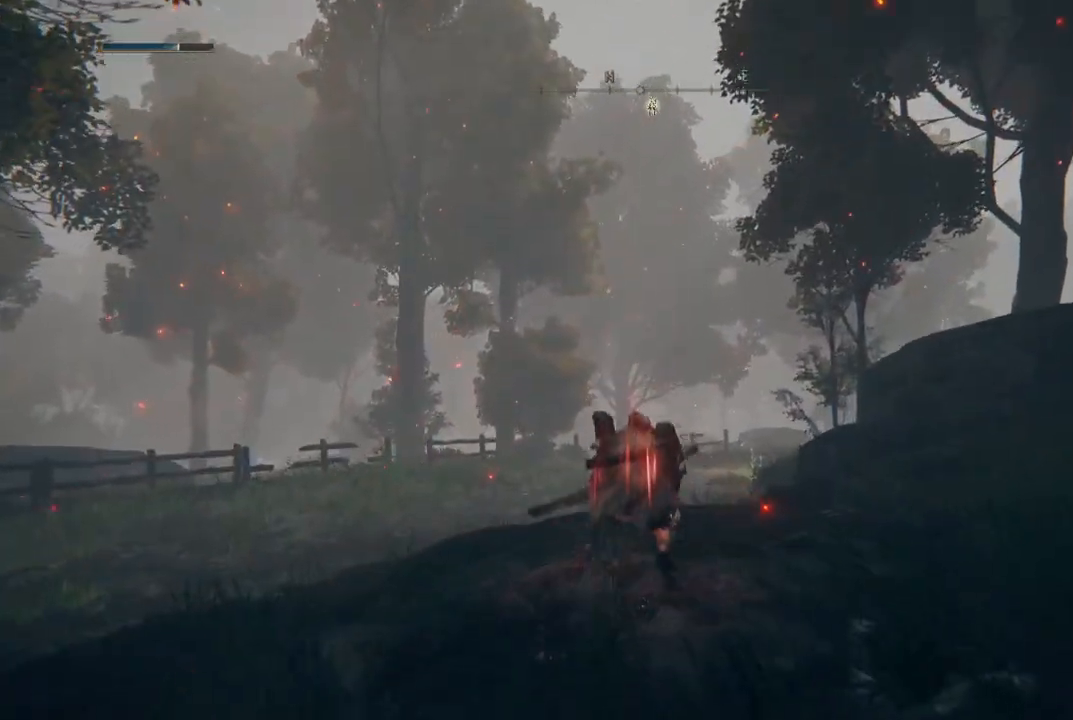
{"buttons": ["B"], "left_stick": "up", "right_stick": "center", "events": []}
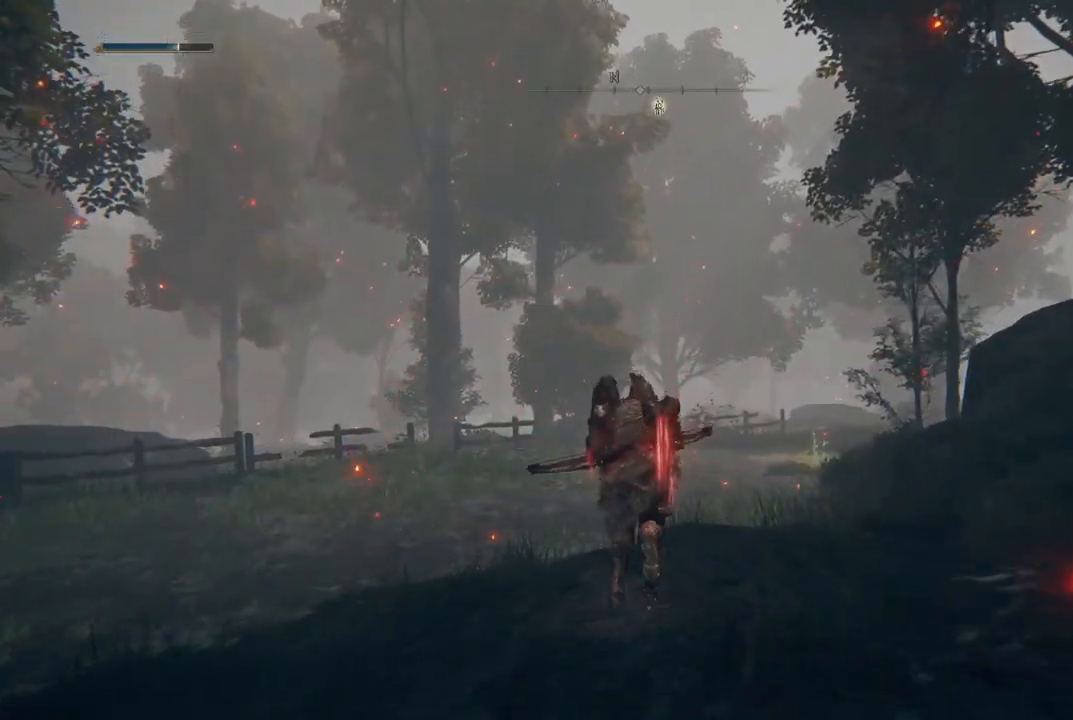
{"buttons": ["B"], "left_stick": "up", "right_stick": "center", "events": []}
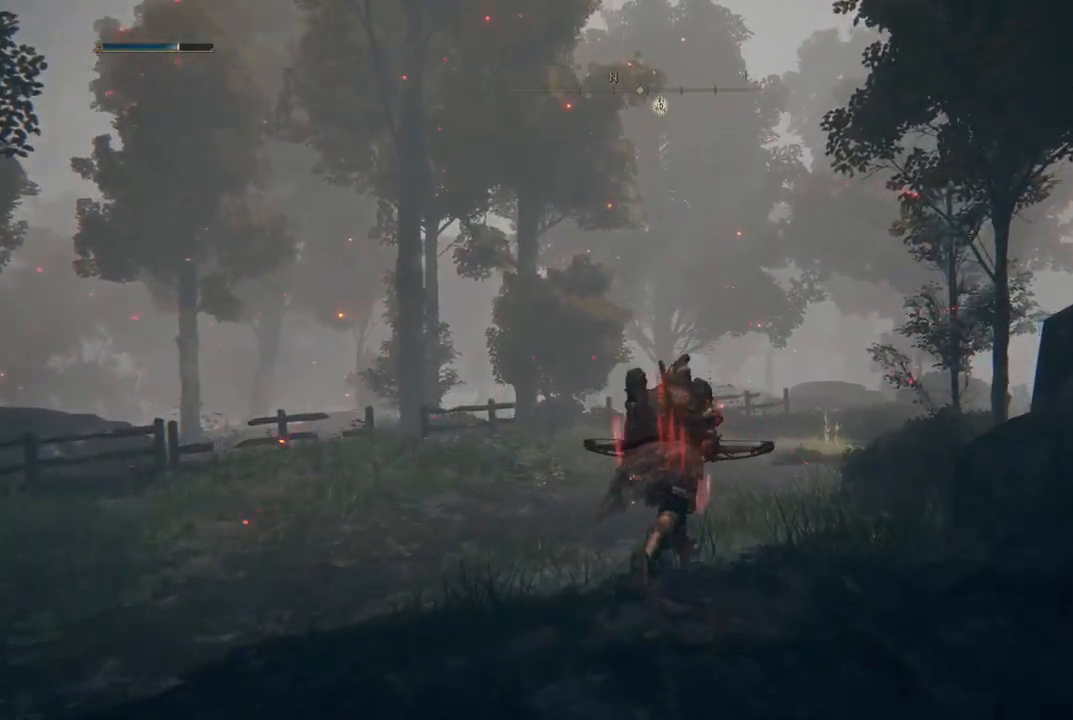
{"buttons": ["B"], "left_stick": "up", "right_stick": "center", "events": []}
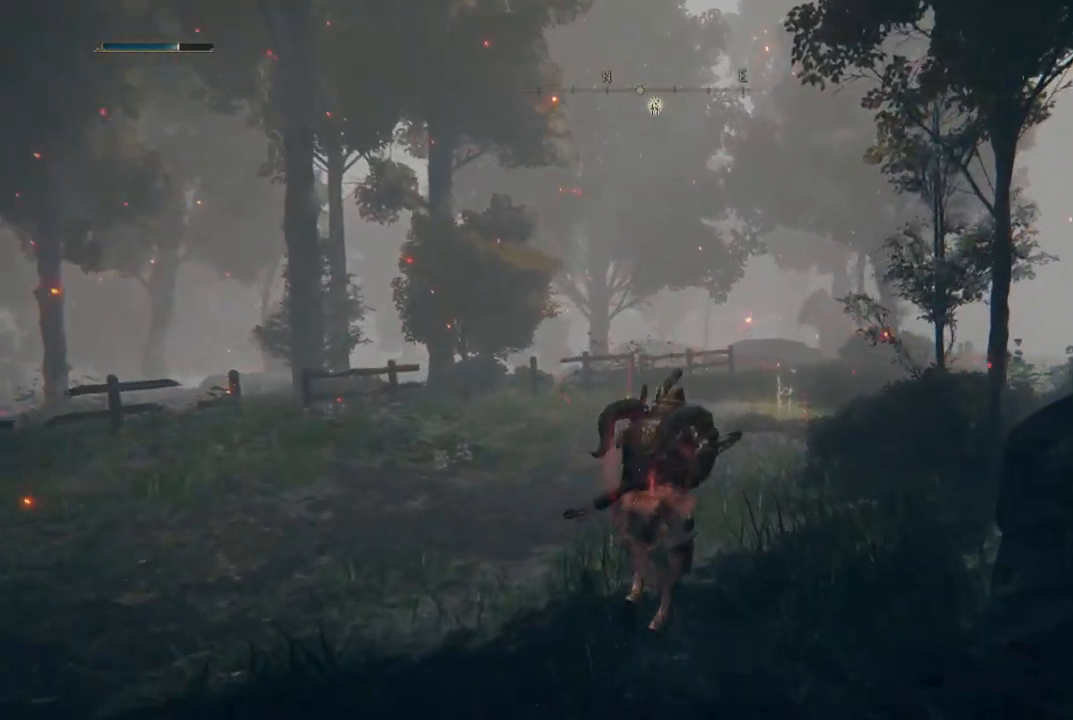
{"buttons": ["B"], "left_stick": "up", "right_stick": "center", "events": []}
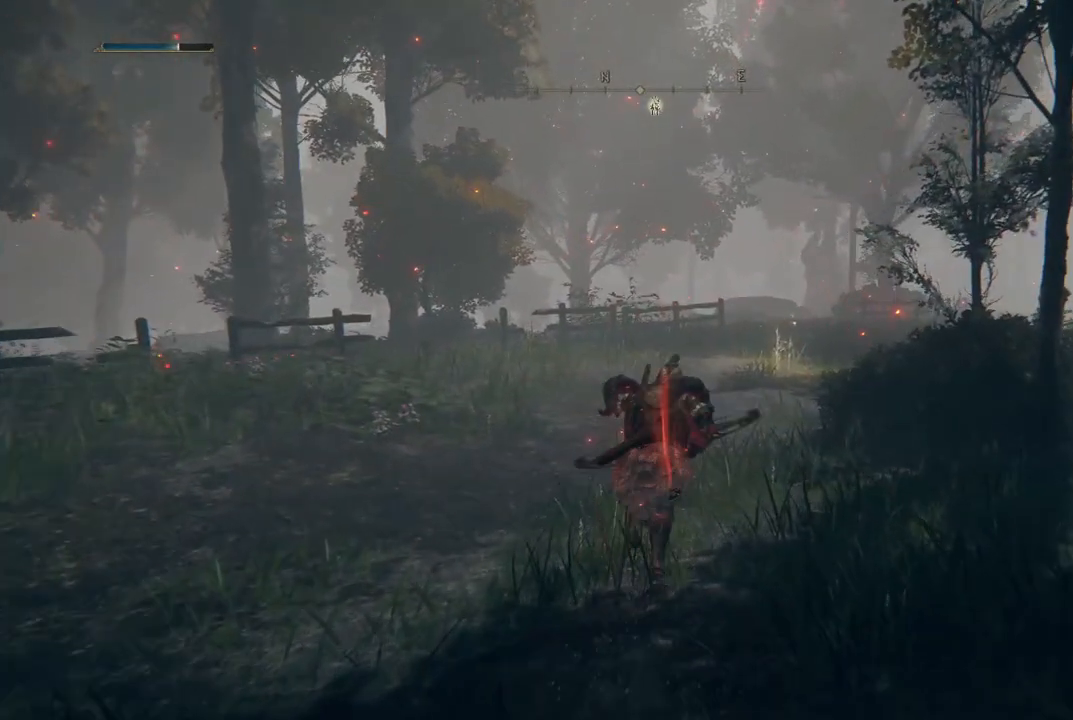
{"buttons": ["B"], "left_stick": "up", "right_stick": "center", "events": []}